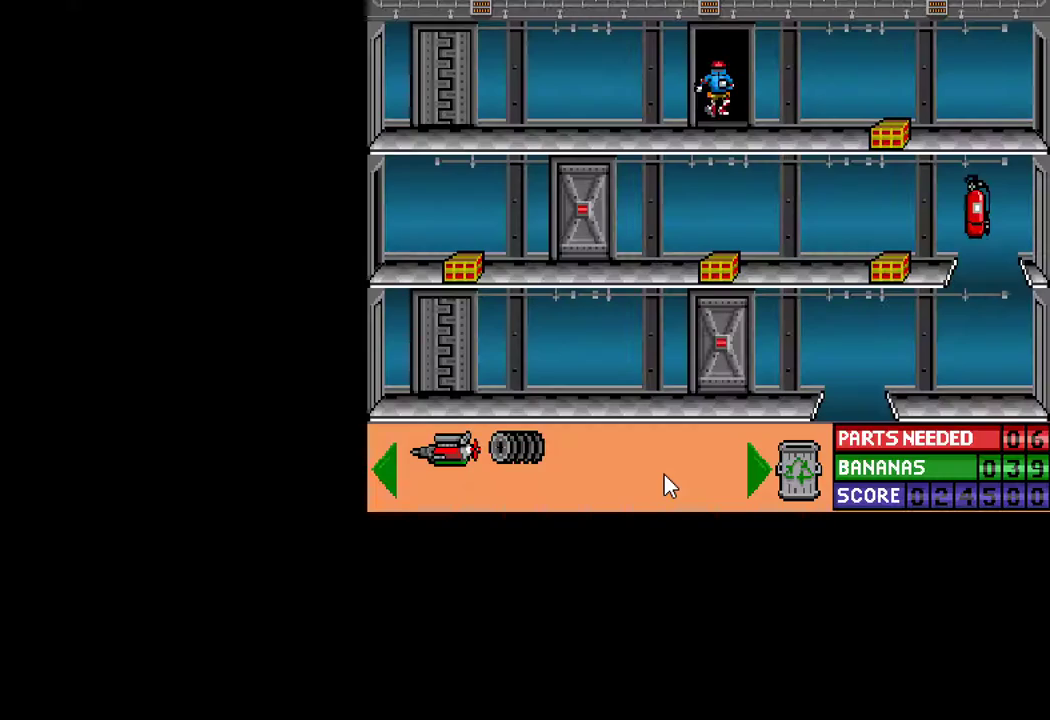
Gameplay with keyboard and mouse; each line is a JSON object with the keys and mouse buttons held at the frame after it. "events" lists presses ("down") and releases ("up") of "ctrl", "down", "escape", "left", "return", "right", "shift", "space", "tab", "up", "mouse_left" and "mouse_right" between this image and that frame as [ms after this image, input, new state], when the widget could be followed in between. "mouse_left", "mouse_right" = the "left", "right" buttons of the "mouse" list. No other keys are recorded. "mouse_move" is the direction in which the mouse moves at that frame (one of eight, or "still"), when it could be read.
{"keys": ["ctrl", "right", "up"], "mouse": [], "mouse_move": "still", "events": [[167, "ctrl", "down"], [217, "right", "down"], [450, "up", "down"]]}
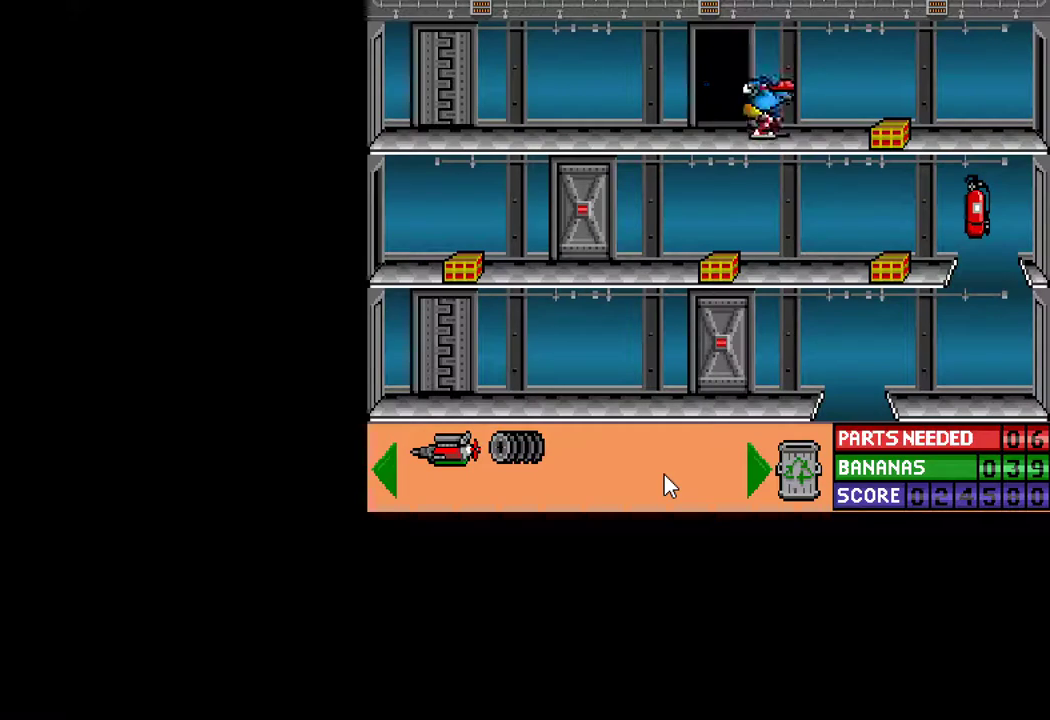
{"keys": ["down"], "mouse": [], "mouse_move": "still", "events": [[50, "up", "up"], [150, "right", "up"], [183, "ctrl", "up"], [383, "down", "down"]]}
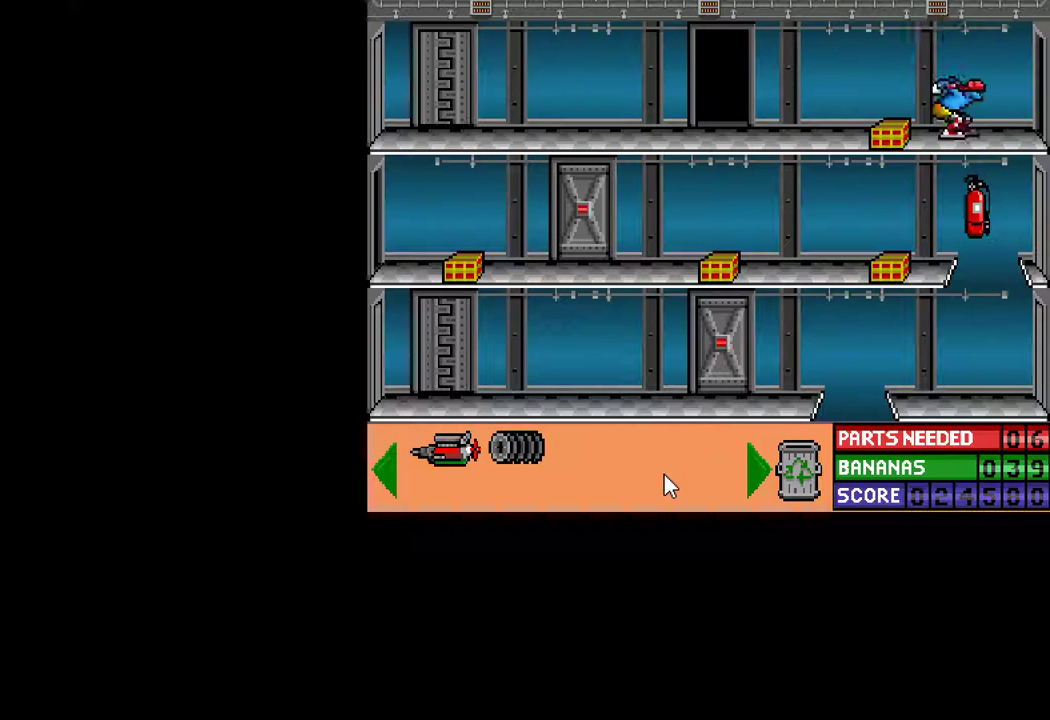
{"keys": ["ctrl", "left"], "mouse": [], "mouse_move": "still", "events": [[117, "down", "up"], [150, "left", "down"], [200, "ctrl", "down"]]}
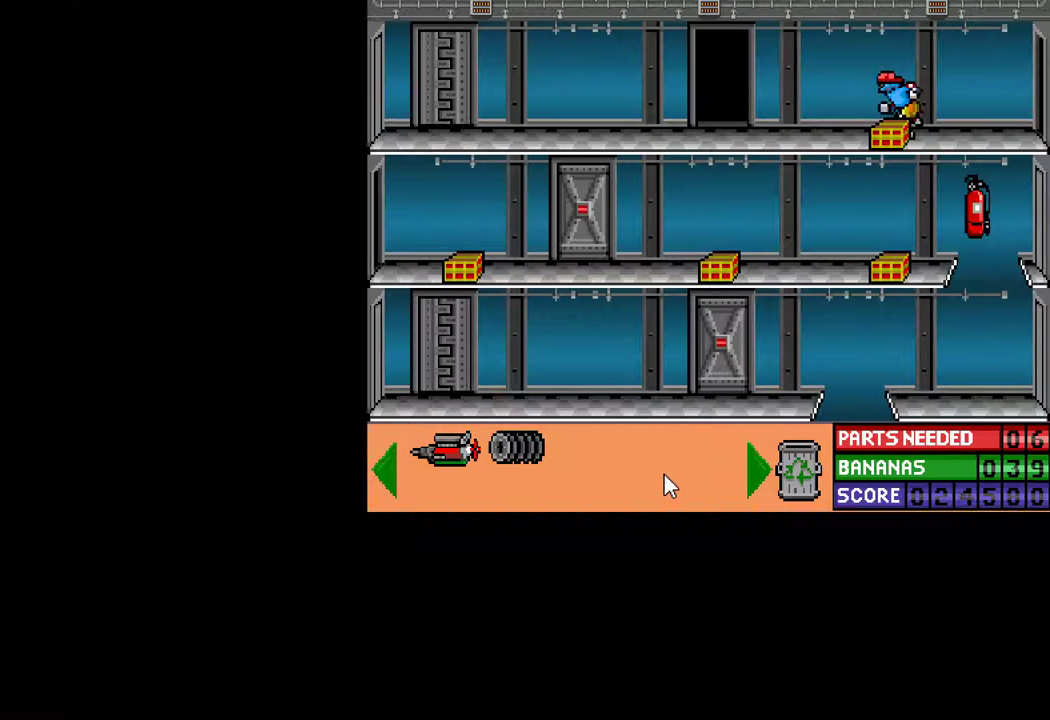
{"keys": ["ctrl", "right"], "mouse": [], "mouse_move": "still", "events": [[33, "ctrl", "up"], [33, "left", "up"], [83, "down", "down"], [167, "down", "up"], [267, "right", "down"], [317, "ctrl", "down"]]}
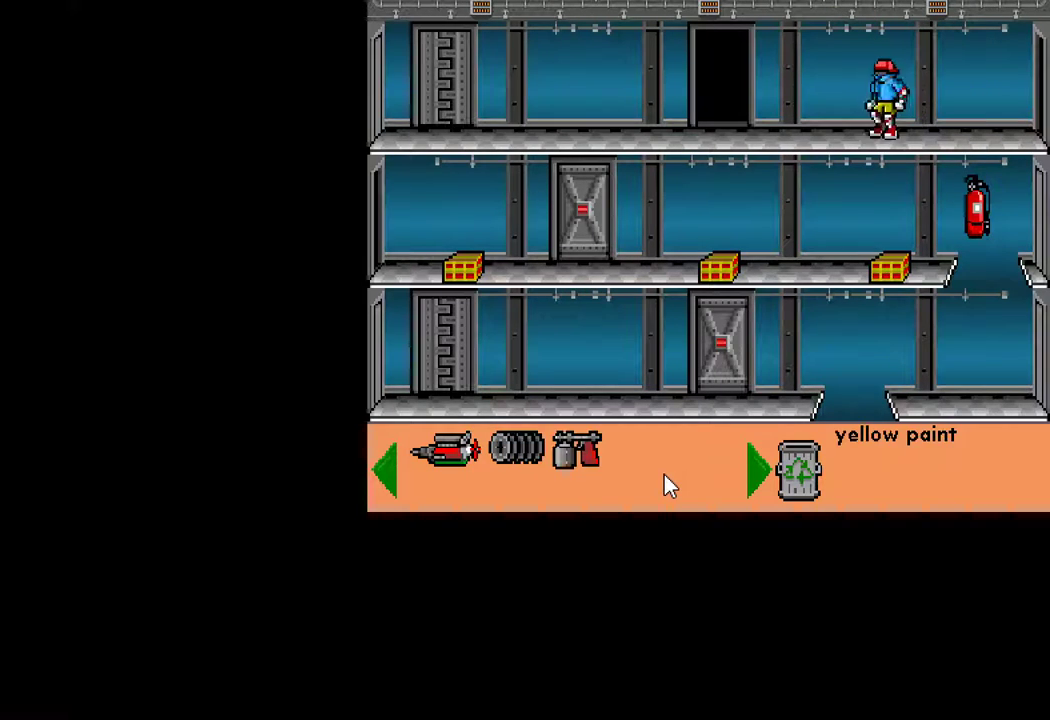
{"keys": ["ctrl", "right"], "mouse": [], "mouse_move": "still", "events": []}
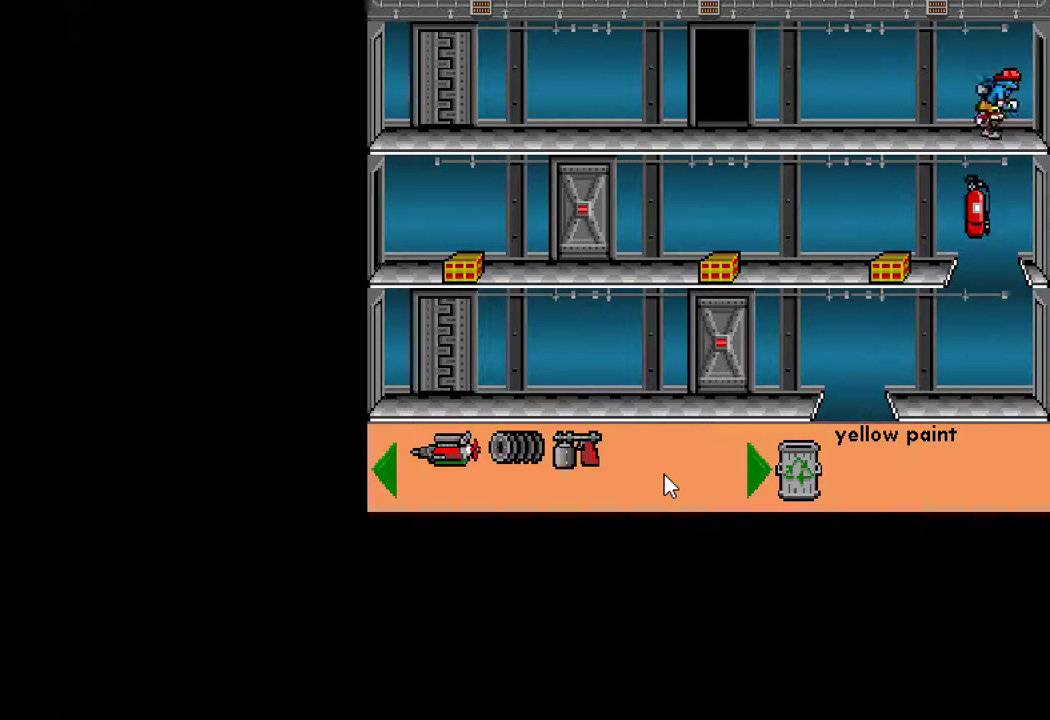
{"keys": ["ctrl", "right"], "mouse": [], "mouse_move": "still", "events": []}
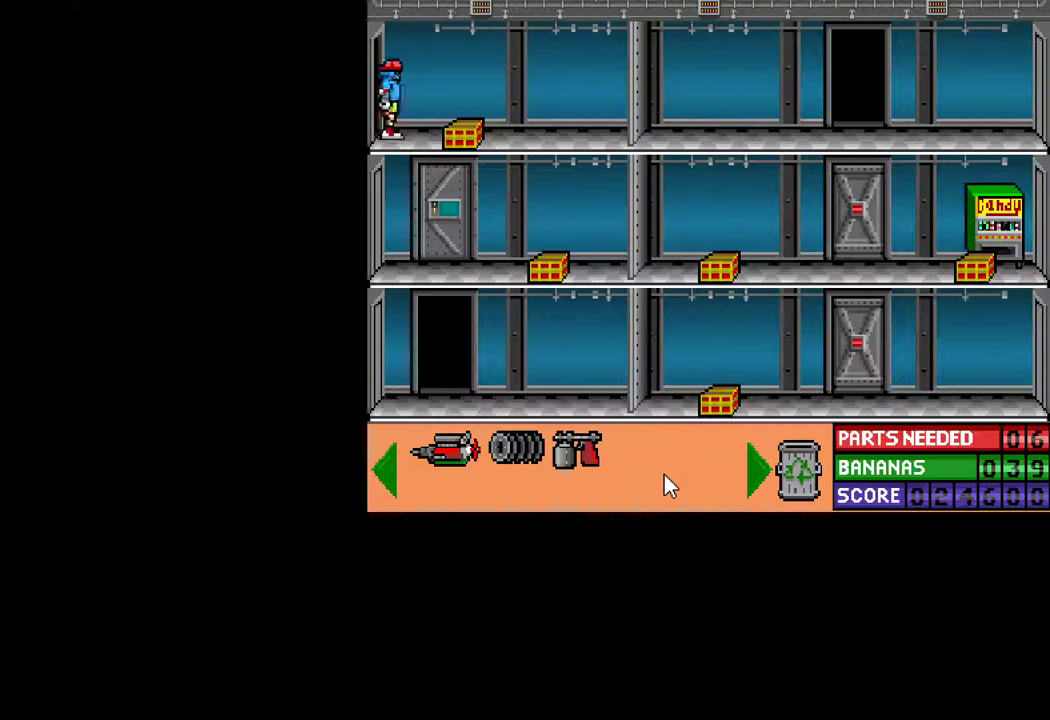
{"keys": ["ctrl", "left"], "mouse": [], "mouse_move": "still", "events": [[167, "ctrl", "up"], [167, "right", "up"], [267, "down", "down"], [317, "down", "up"], [367, "ctrl", "down"], [400, "left", "down"]]}
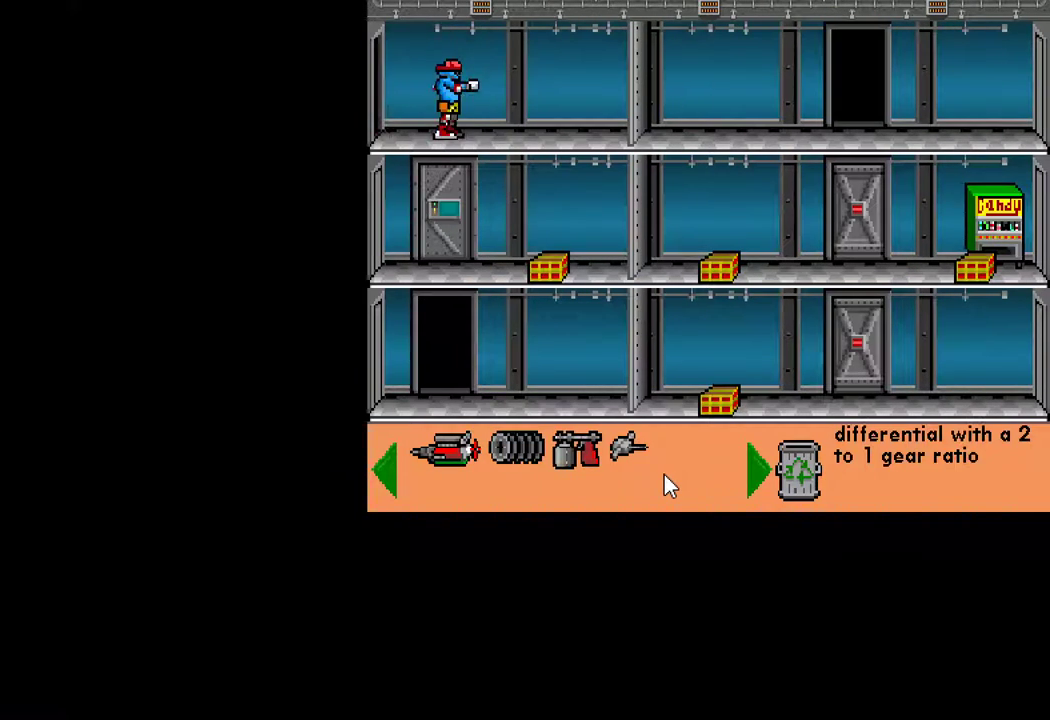
{"keys": ["ctrl", "left"], "mouse": [], "mouse_move": "still", "events": []}
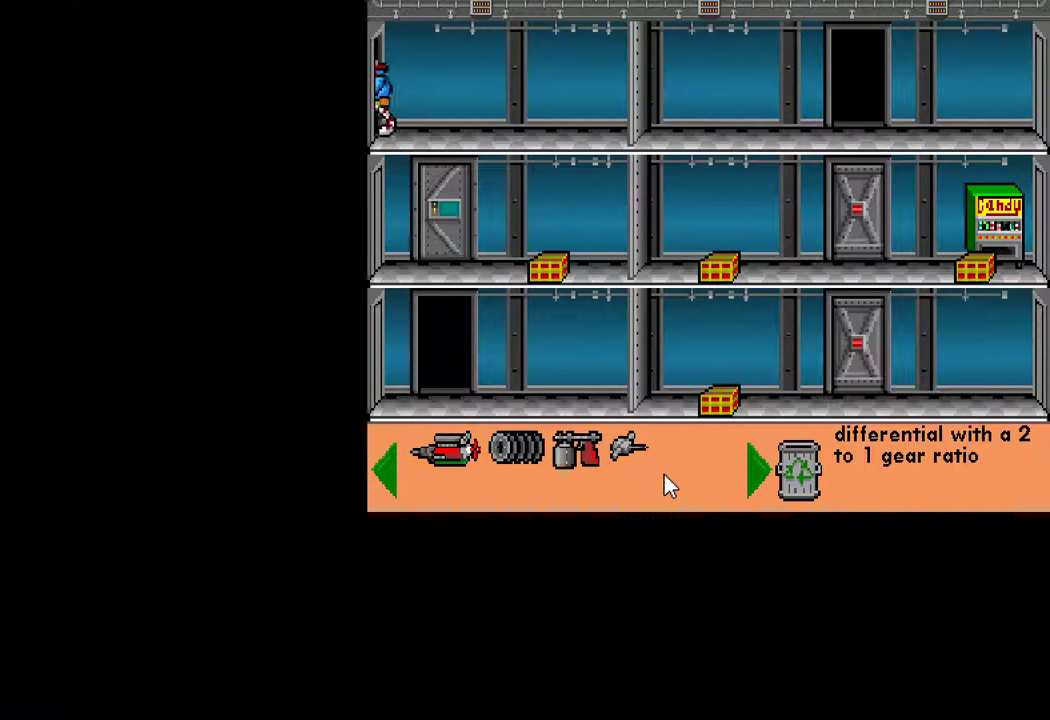
{"keys": ["ctrl", "left"], "mouse": [], "mouse_move": "still", "events": []}
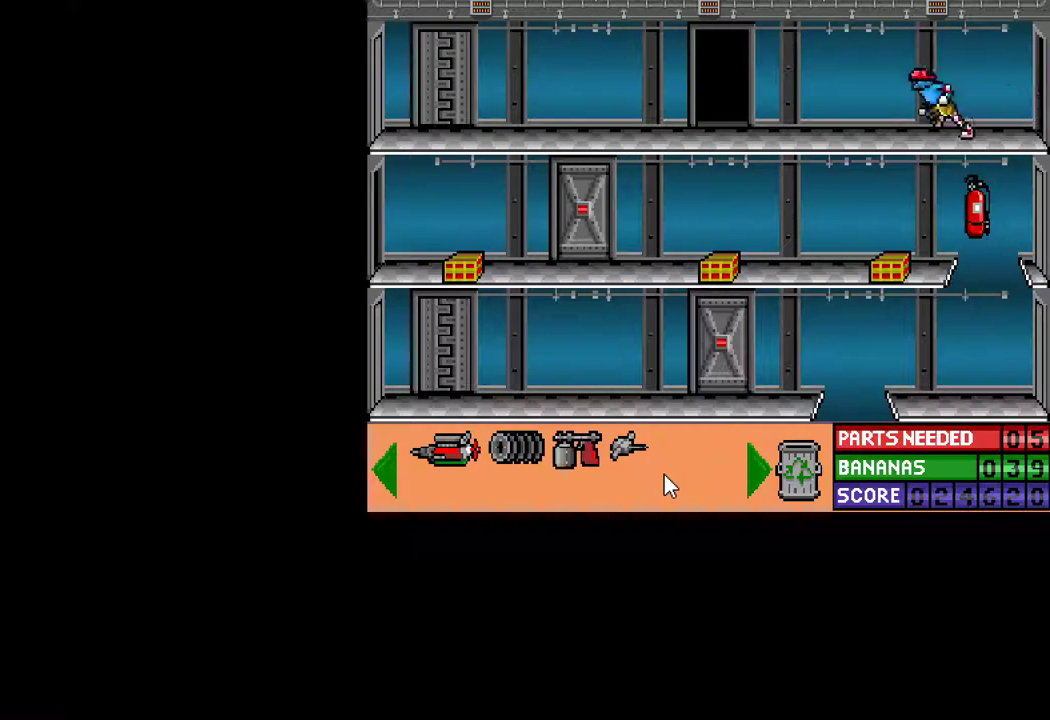
{"keys": ["ctrl", "left"], "mouse": [], "mouse_move": "still", "events": []}
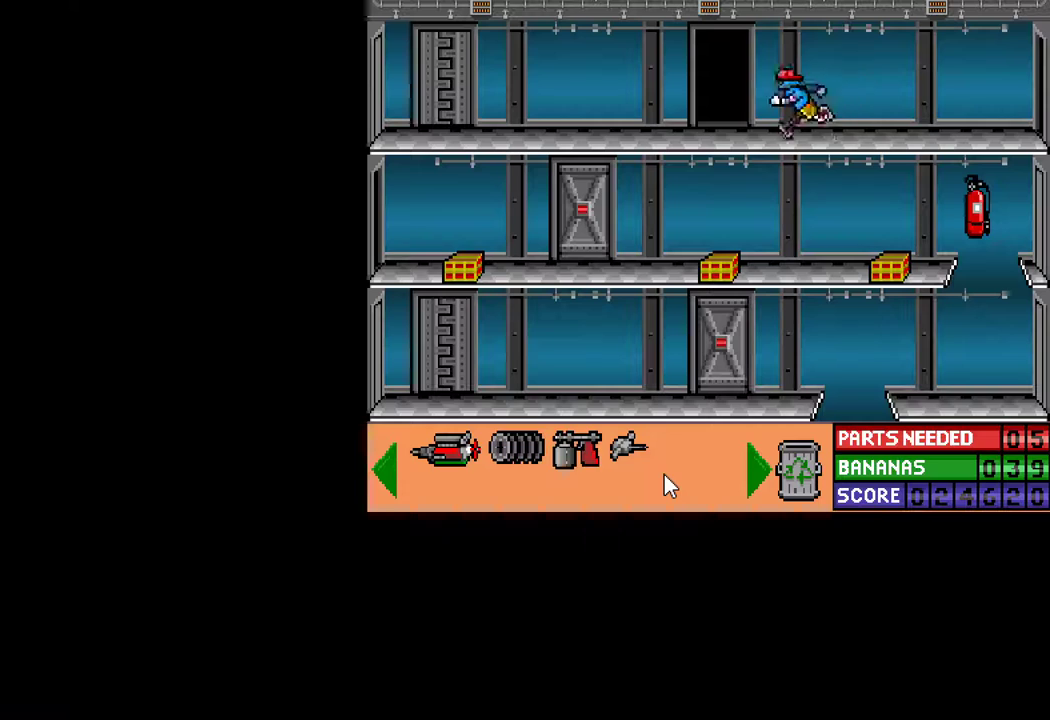
{"keys": [], "mouse": [], "mouse_move": "still", "events": [[183, "ctrl", "up"], [233, "left", "up"], [283, "up", "down"], [383, "up", "up"], [433, "up", "down"], [467, "up", "up"]]}
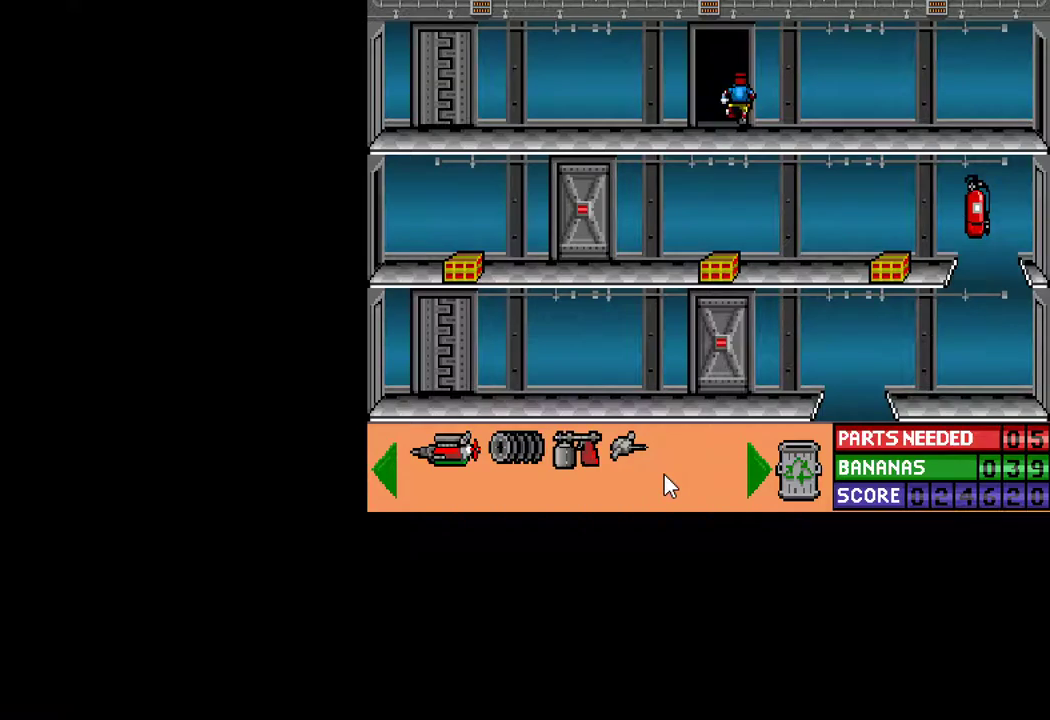
{"keys": [], "mouse": [], "mouse_move": "still", "events": []}
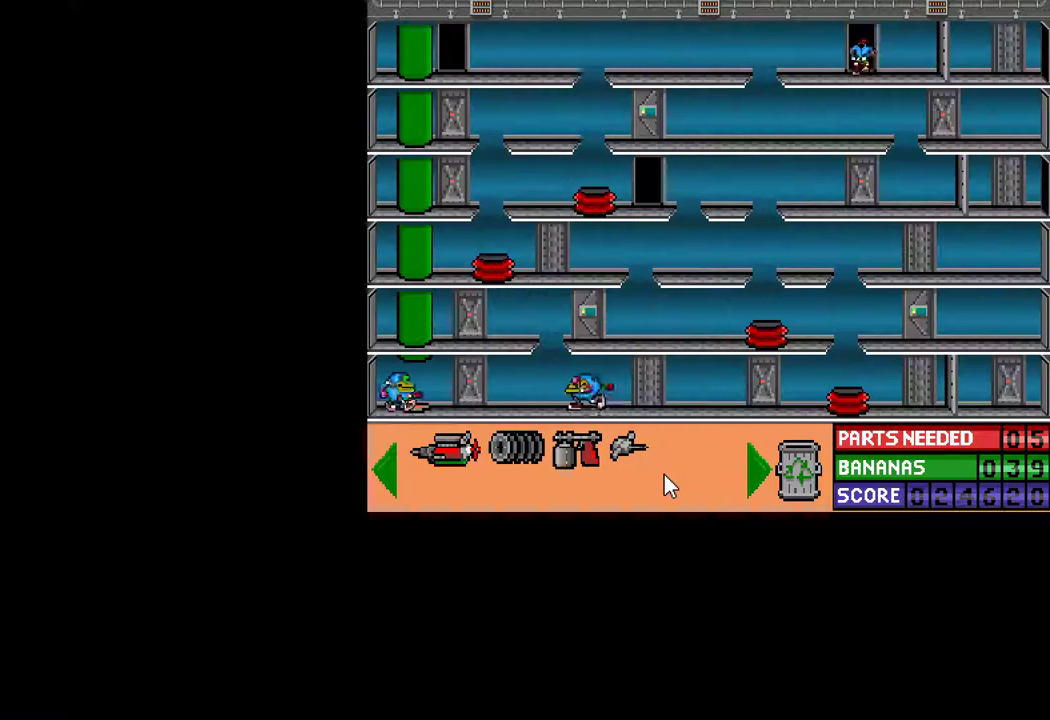
{"keys": ["ctrl", "left"], "mouse": [], "mouse_move": "still", "events": [[217, "ctrl", "down"], [267, "left", "down"]]}
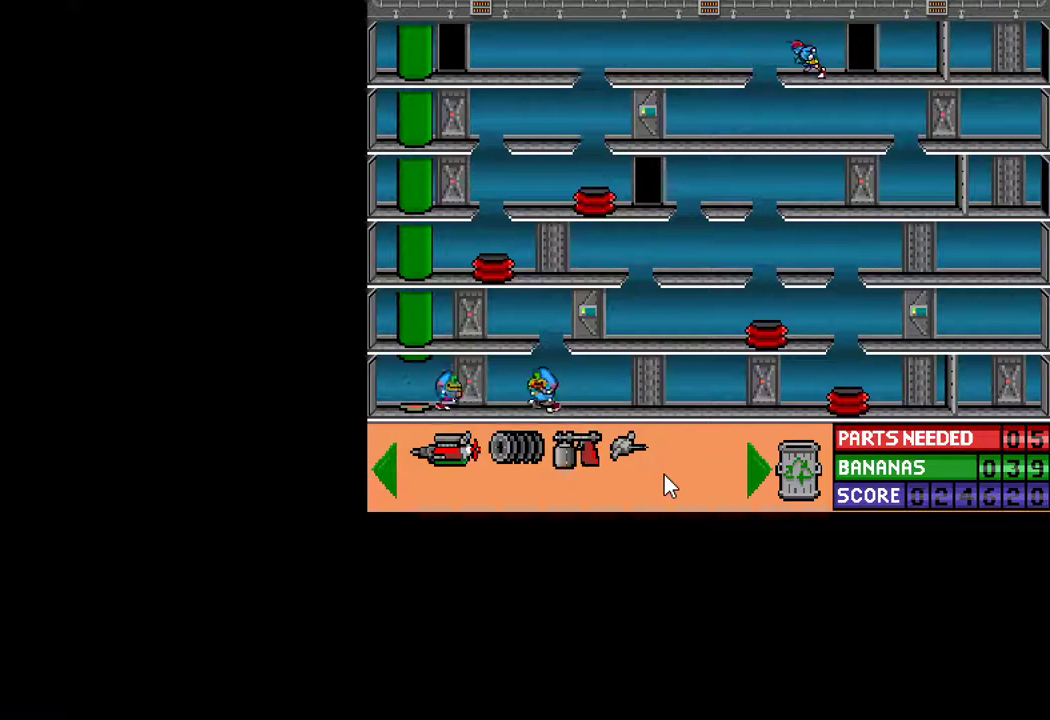
{"keys": ["ctrl", "right"], "mouse": [], "mouse_move": "still", "events": [[233, "ctrl", "up"], [283, "ctrl", "down"], [283, "left", "up"], [283, "right", "down"]]}
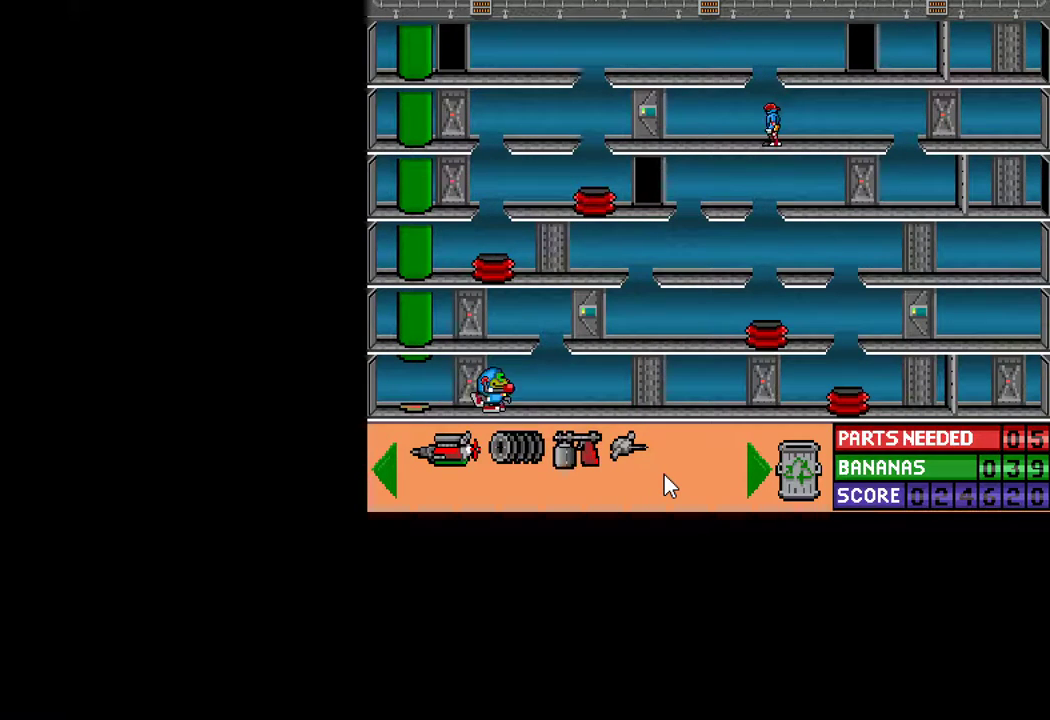
{"keys": ["ctrl", "right", "up"], "mouse": [], "mouse_move": "still", "events": [[433, "up", "down"]]}
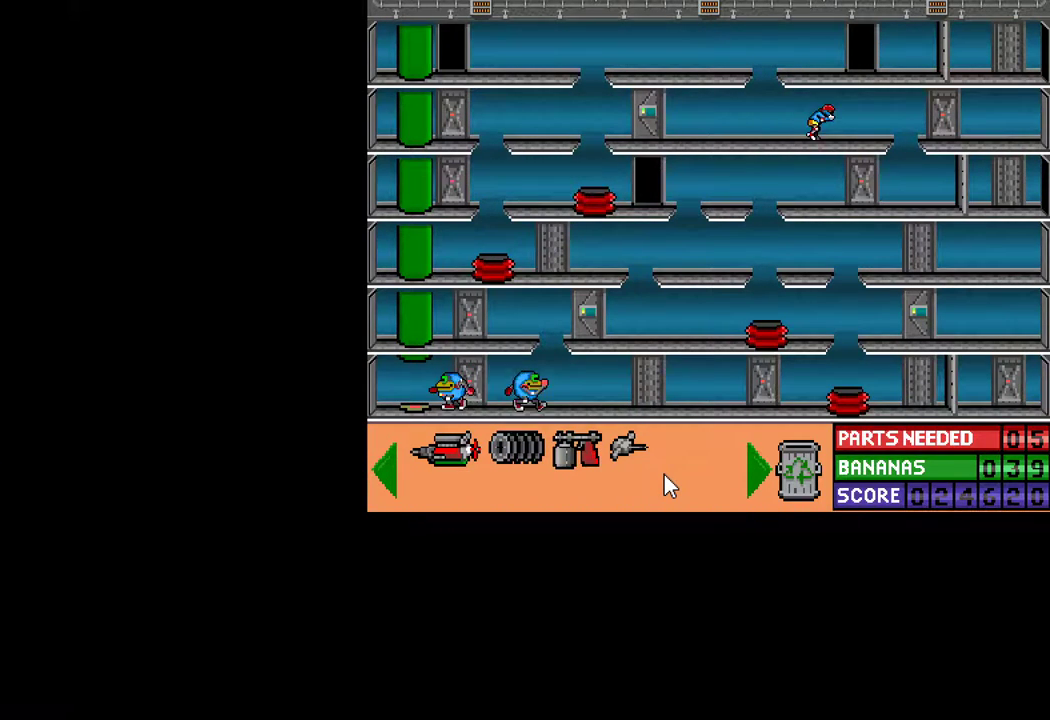
{"keys": [], "mouse": [], "mouse_move": "still", "events": [[33, "up", "up"], [367, "right", "up"], [400, "ctrl", "up"]]}
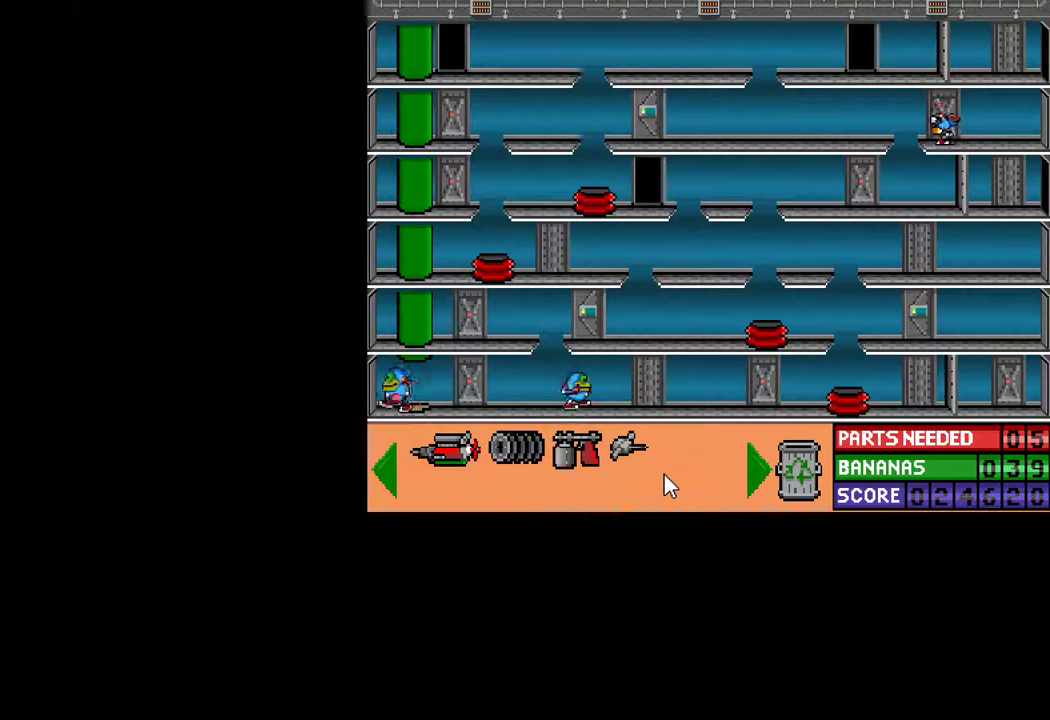
{"keys": [], "mouse": [], "mouse_move": "still", "events": [[50, "up", "down"], [183, "up", "up"]]}
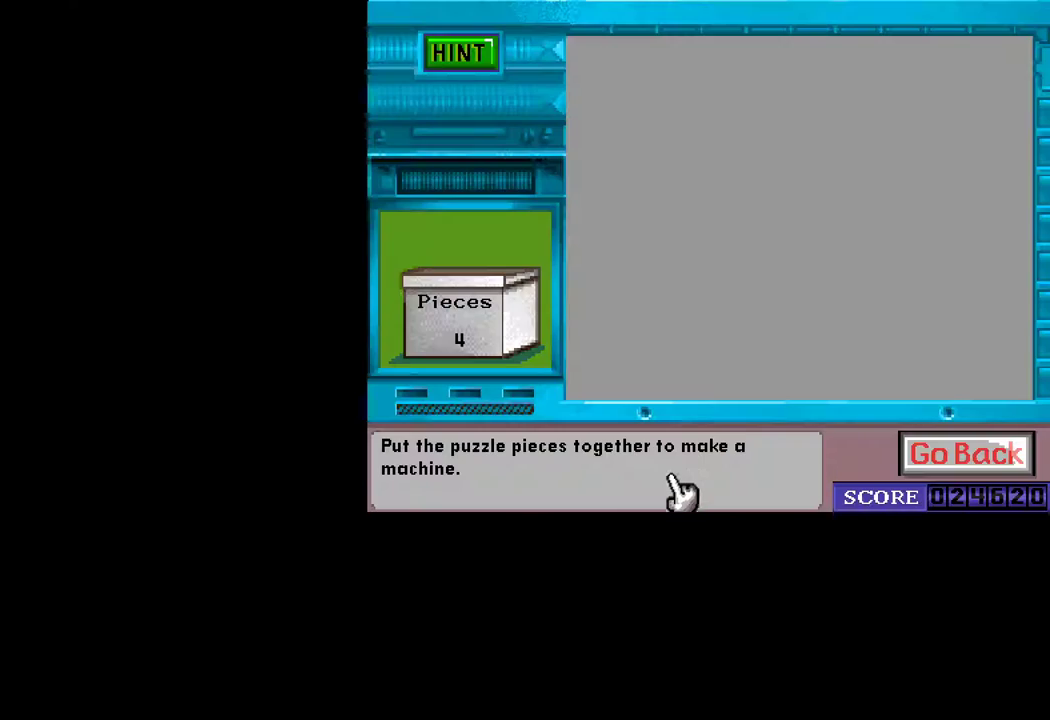
{"keys": [], "mouse": [], "mouse_move": "up", "events": [[350, "mouse_left", "down"], [400, "mouse_left", "up"]]}
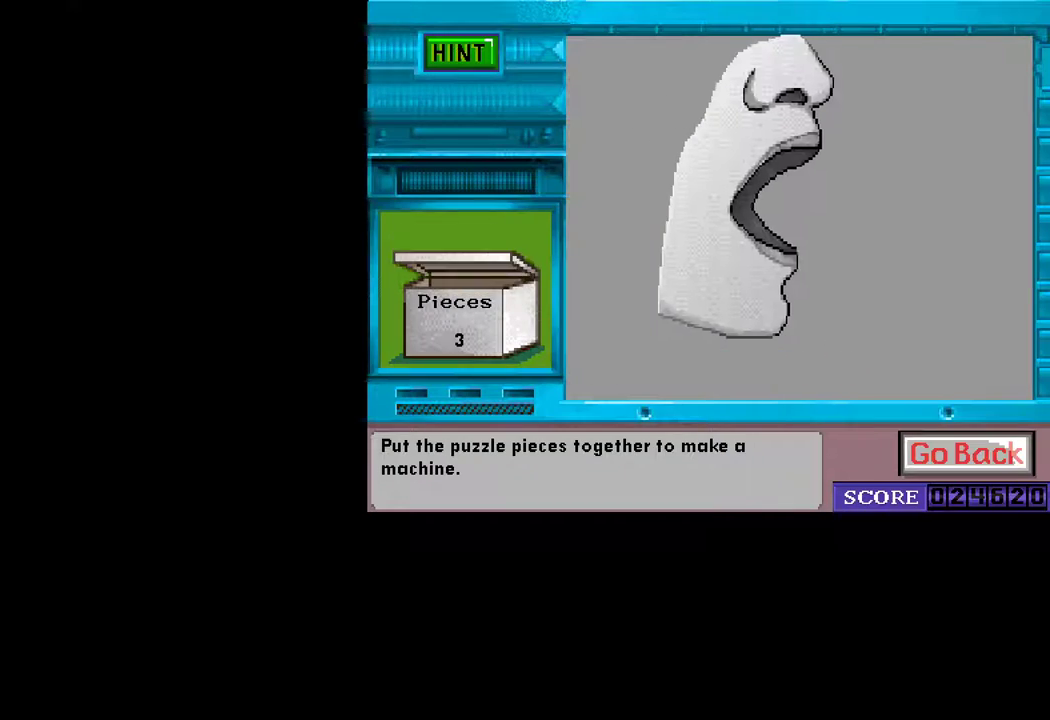
{"keys": [], "mouse": ["left"], "mouse_move": "down-left", "events": [[267, "mouse_left", "down"], [317, "mouse_left", "up"], [450, "mouse_left", "down"]]}
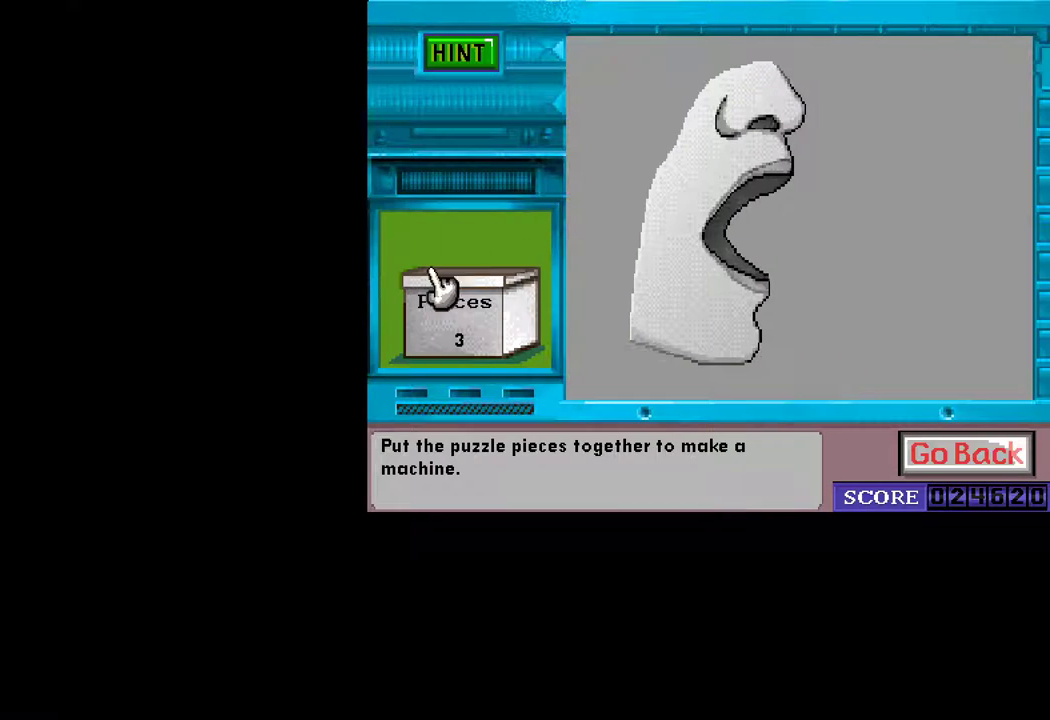
{"keys": [], "mouse": [], "mouse_move": "up-right", "events": [[50, "mouse_left", "up"]]}
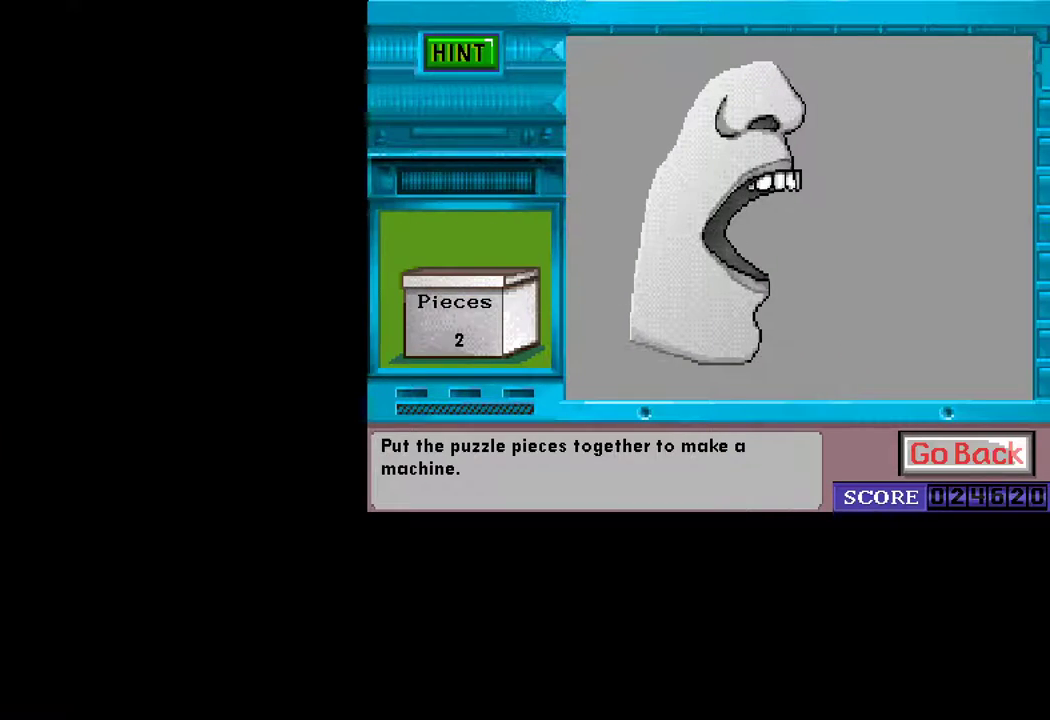
{"keys": [], "mouse": [], "mouse_move": "right", "events": [[17, "mouse_left", "down"], [67, "mouse_left", "up"], [300, "mouse_left", "down"], [350, "mouse_left", "up"]]}
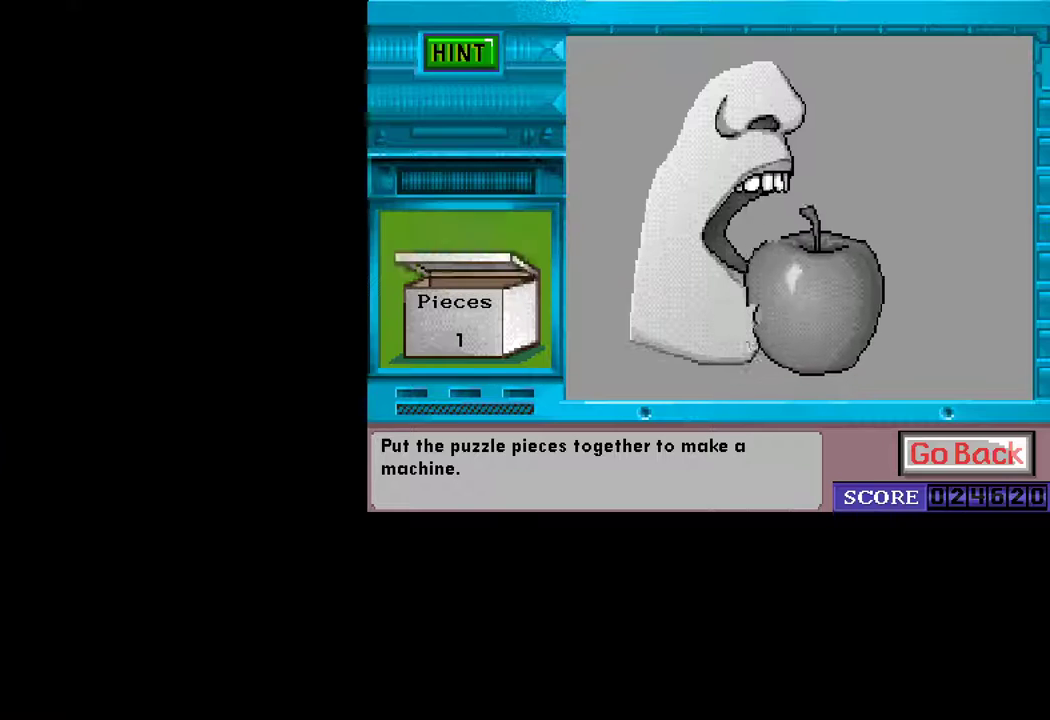
{"keys": [], "mouse": [], "mouse_move": "down-left", "events": [[317, "mouse_left", "down"], [367, "mouse_left", "up"]]}
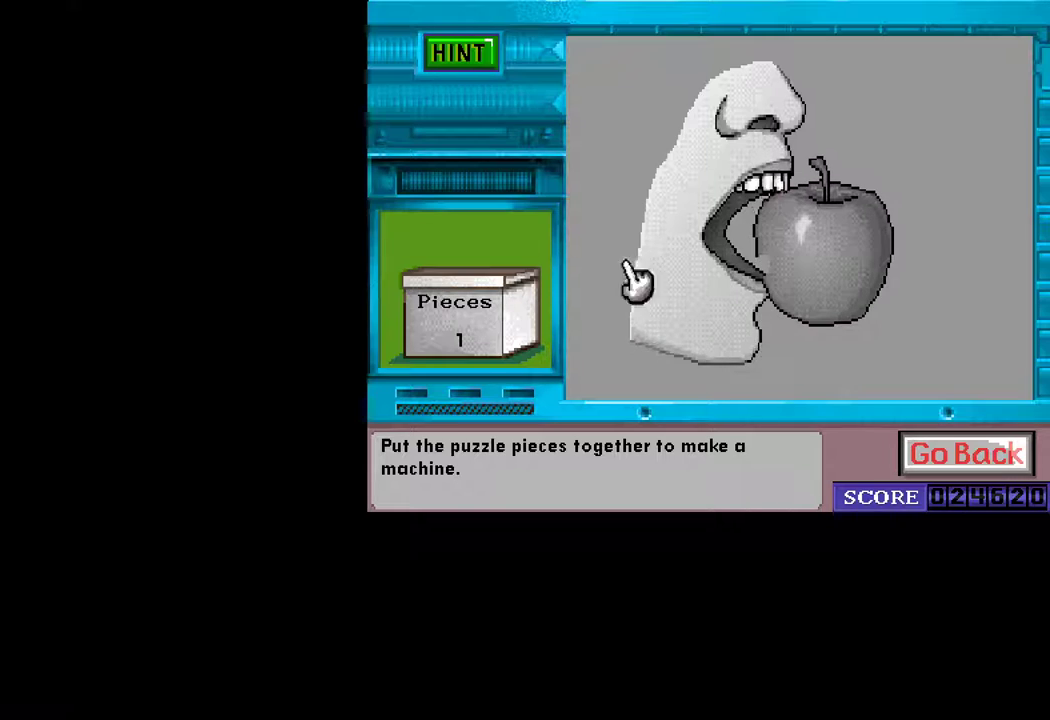
{"keys": [], "mouse": [], "mouse_move": "still", "events": [[100, "mouse_left", "down"], [150, "mouse_left", "up"]]}
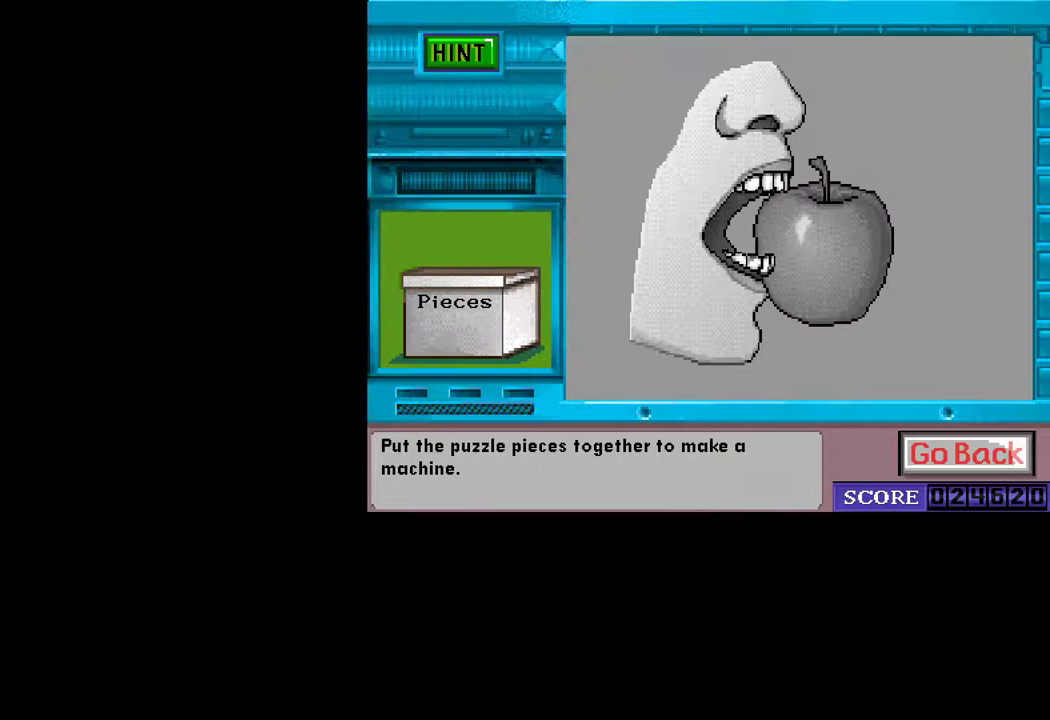
{"keys": [], "mouse": ["left"], "mouse_move": "down-left", "events": [[67, "mouse_left", "down"], [117, "mouse_left", "up"], [483, "mouse_left", "down"]]}
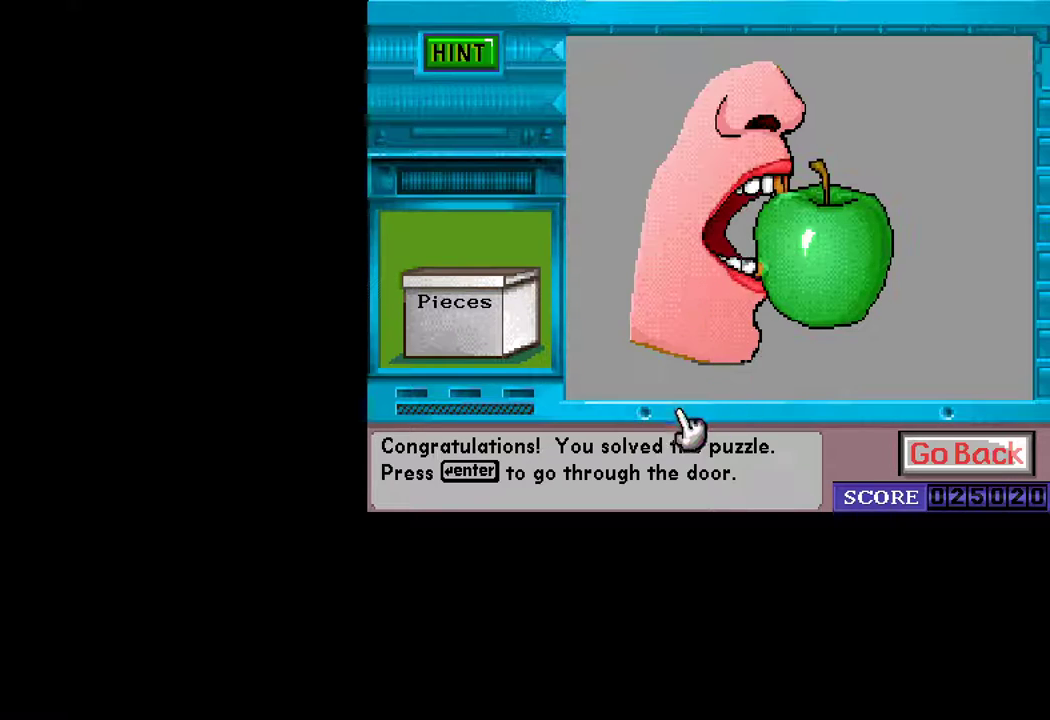
{"keys": [], "mouse": [], "mouse_move": "still", "events": [[33, "mouse_left", "up"], [267, "mouse_left", "down"], [400, "mouse_left", "up"]]}
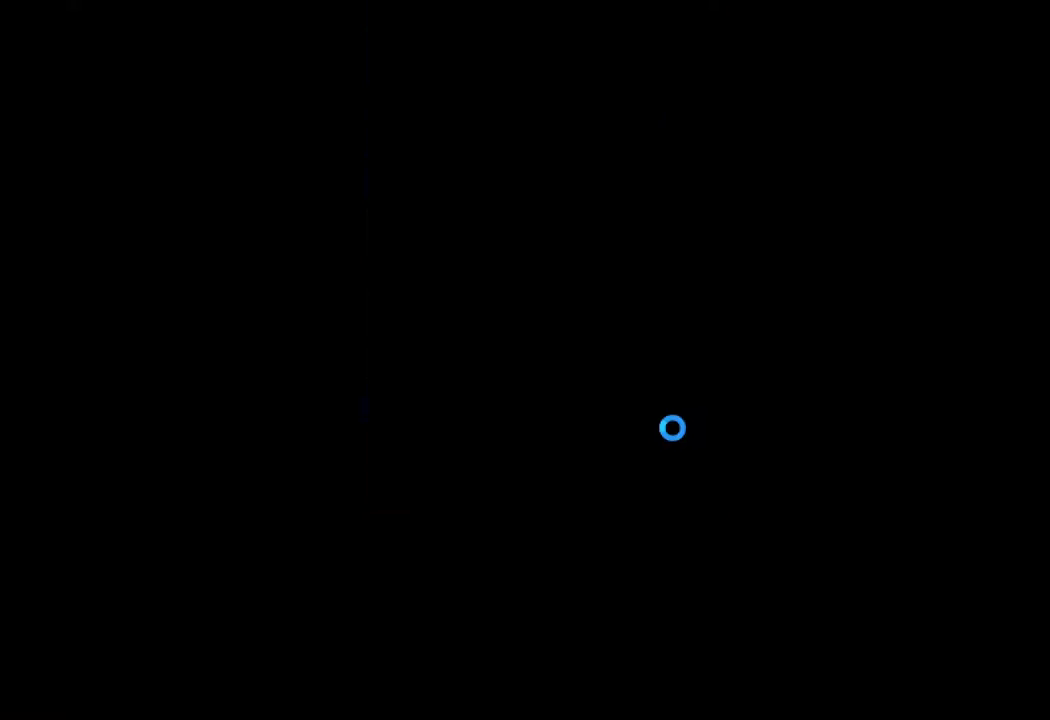
{"keys": [], "mouse": [], "mouse_move": "still", "events": []}
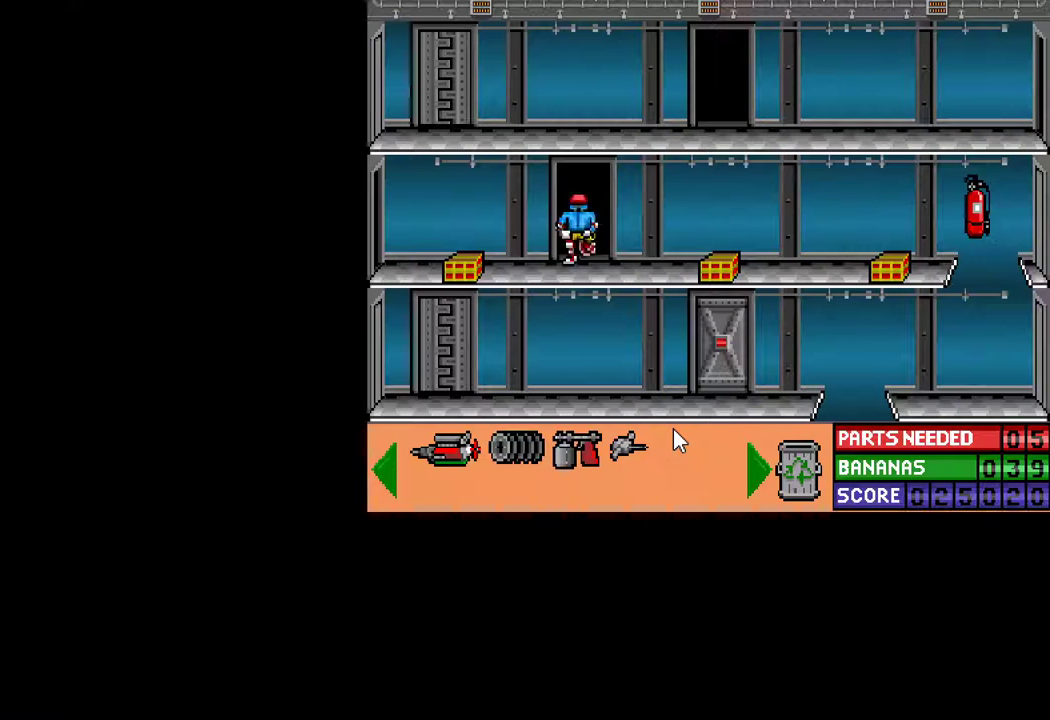
{"keys": ["ctrl", "right"], "mouse": [], "mouse_move": "still", "events": [[150, "ctrl", "down"], [200, "right", "down"]]}
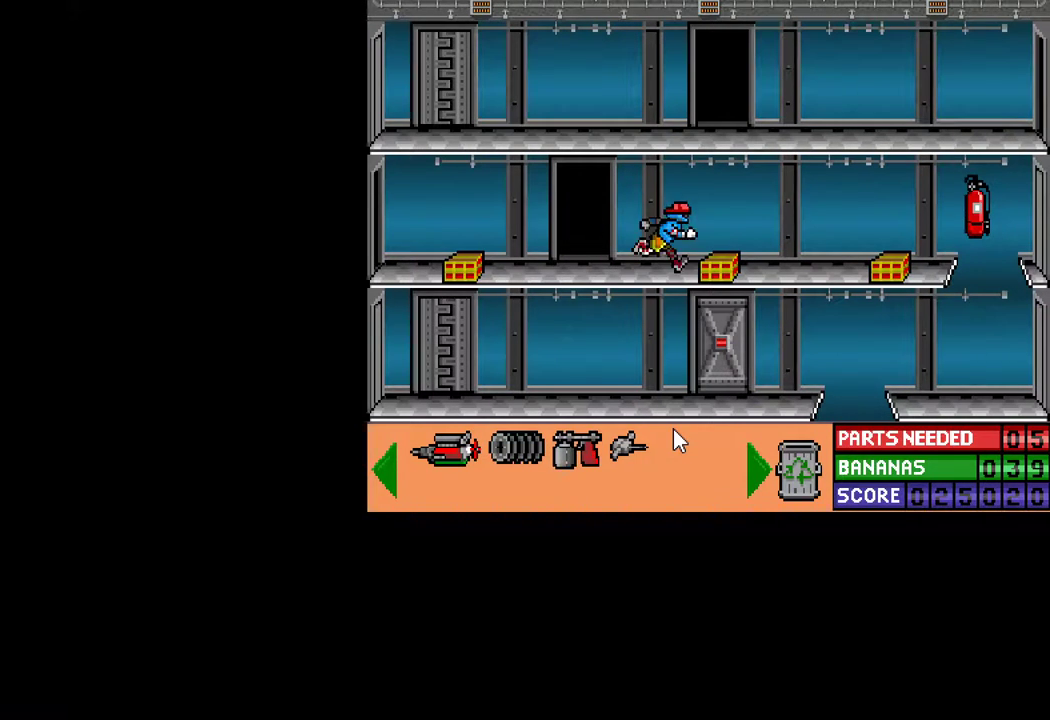
{"keys": ["ctrl", "right"], "mouse": [], "mouse_move": "still", "events": [[217, "right", "up"], [267, "ctrl", "up"], [317, "down", "down"], [417, "down", "up"], [450, "ctrl", "down"], [450, "right", "down"]]}
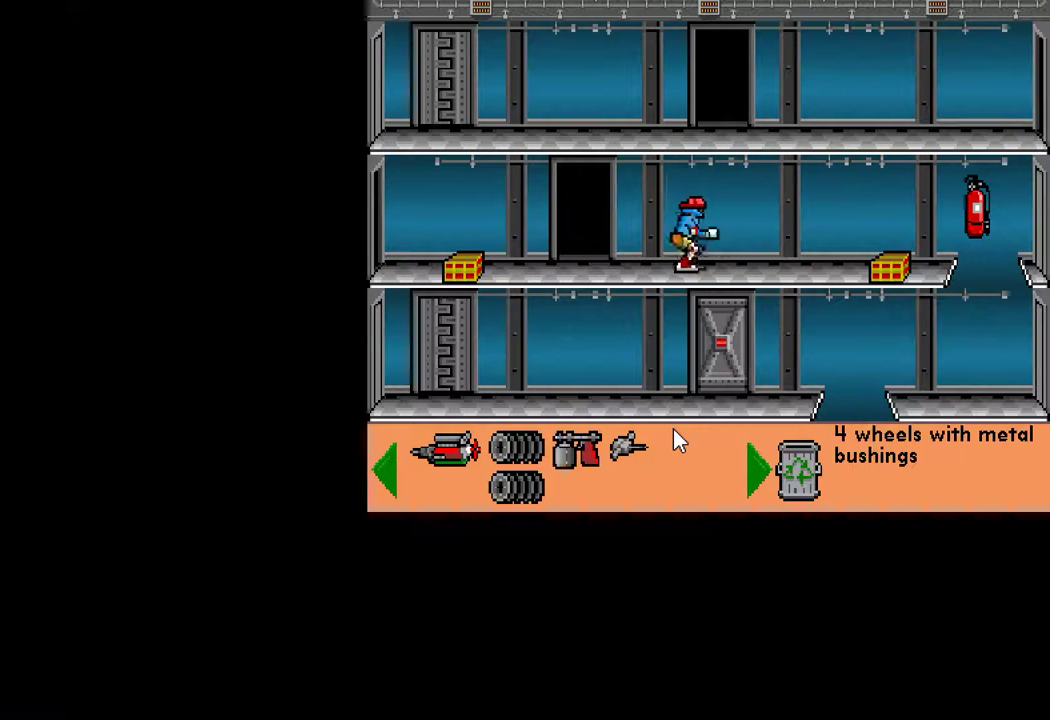
{"keys": ["ctrl", "right"], "mouse": [], "mouse_move": "still", "events": []}